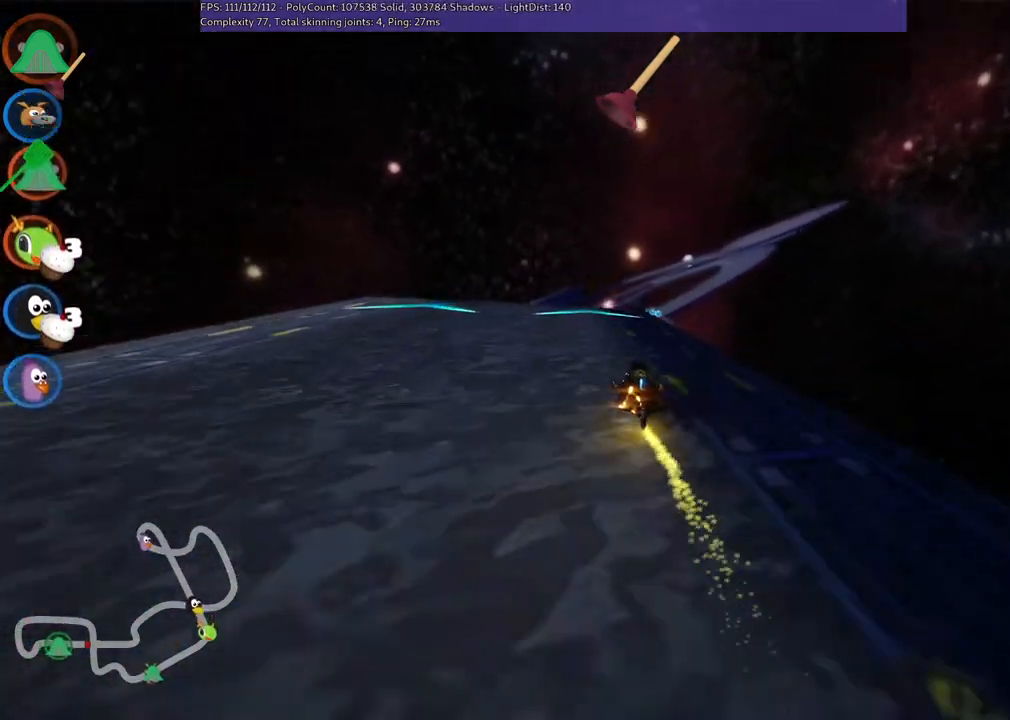
Gameplay with keyboard; each line is a JSON object with the keys held at the frame after it. "events" lists presses ("down") and releases ("up") of ".", "/", "alt_r", "b", "c", "comma", "ctrl_r", "d", "down", "f", "g", "h", "j", "k", "l", "left", "m", "n", "quote", "return", "right", "semicolon", "shift_r", "space", "super", "up" and "v" between this image and that frame as [ms after this image, input, new state], when the widget could be followed in between. No other keys are recorded. Mouse input is not recorded.
{"keys": ["m", "right", "up"], "events": [[33, "left", "up"], [183, "m", "down"], [217, "left", "down"], [317, "right", "down"], [367, "left", "up"]]}
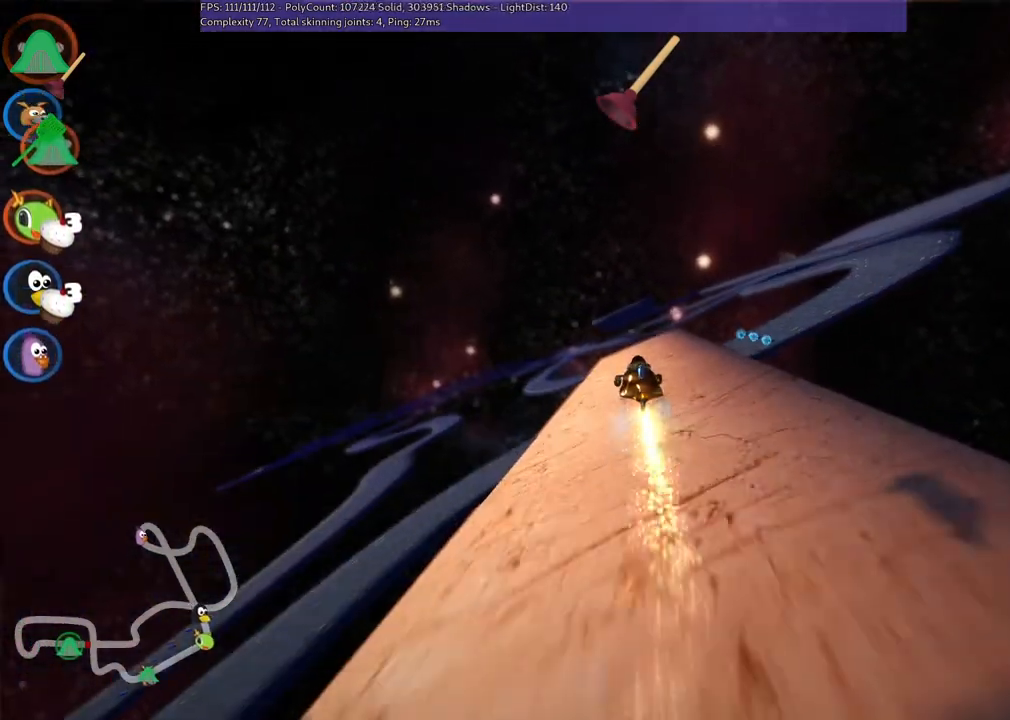
{"keys": ["m", "right", "up"], "events": []}
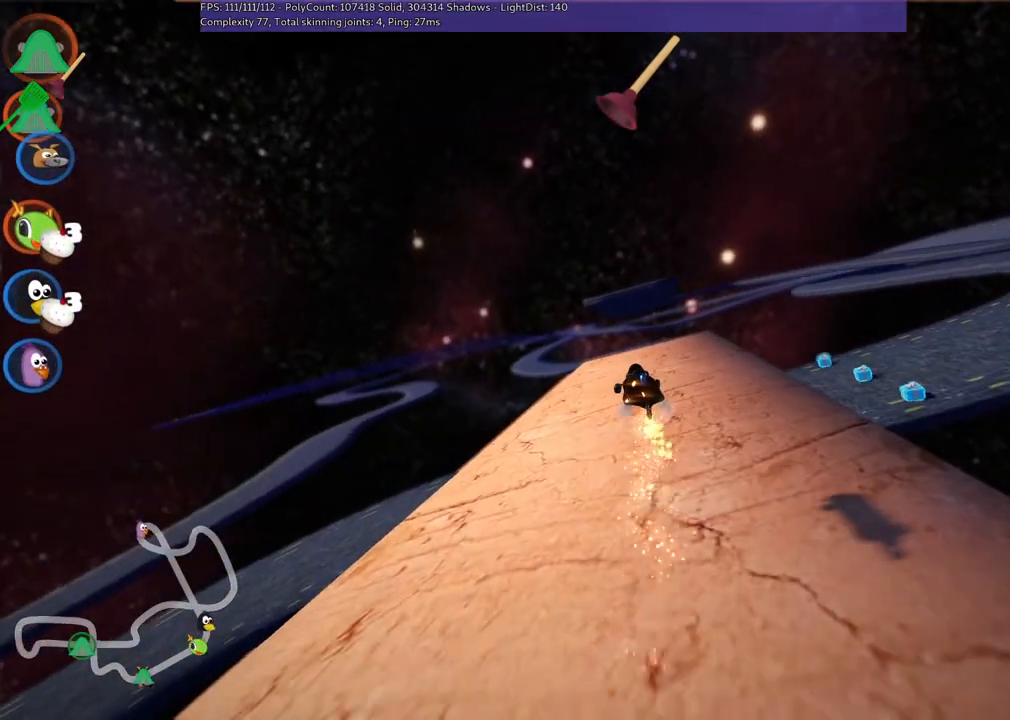
{"keys": ["m", "right", "up"], "events": []}
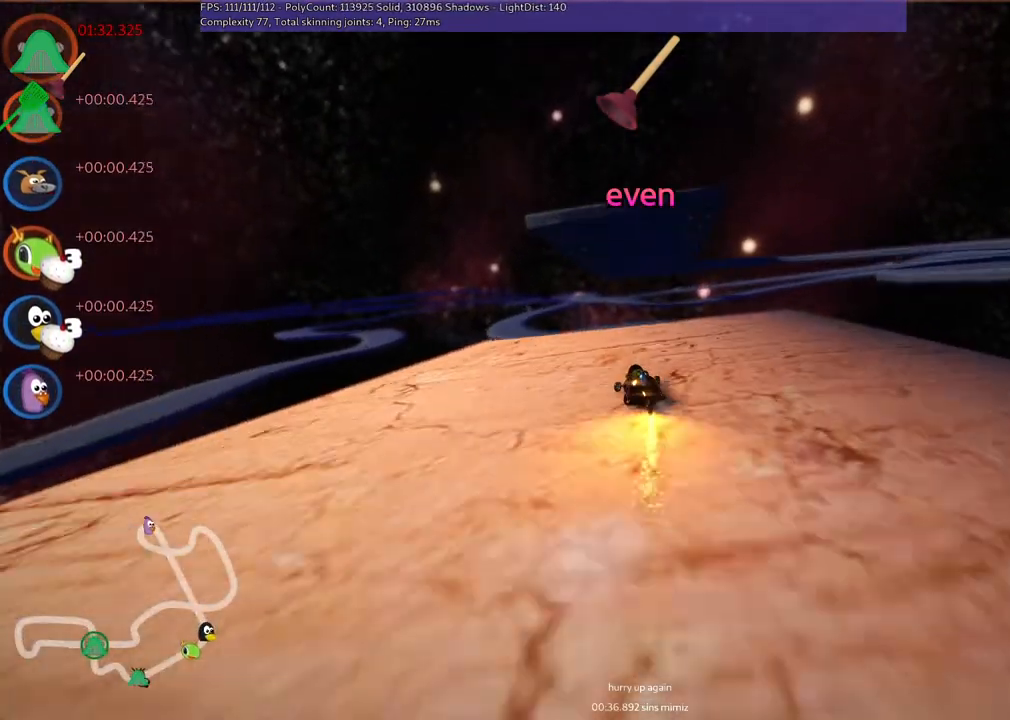
{"keys": ["left", "m", "right", "up"], "events": [[467, "left", "down"]]}
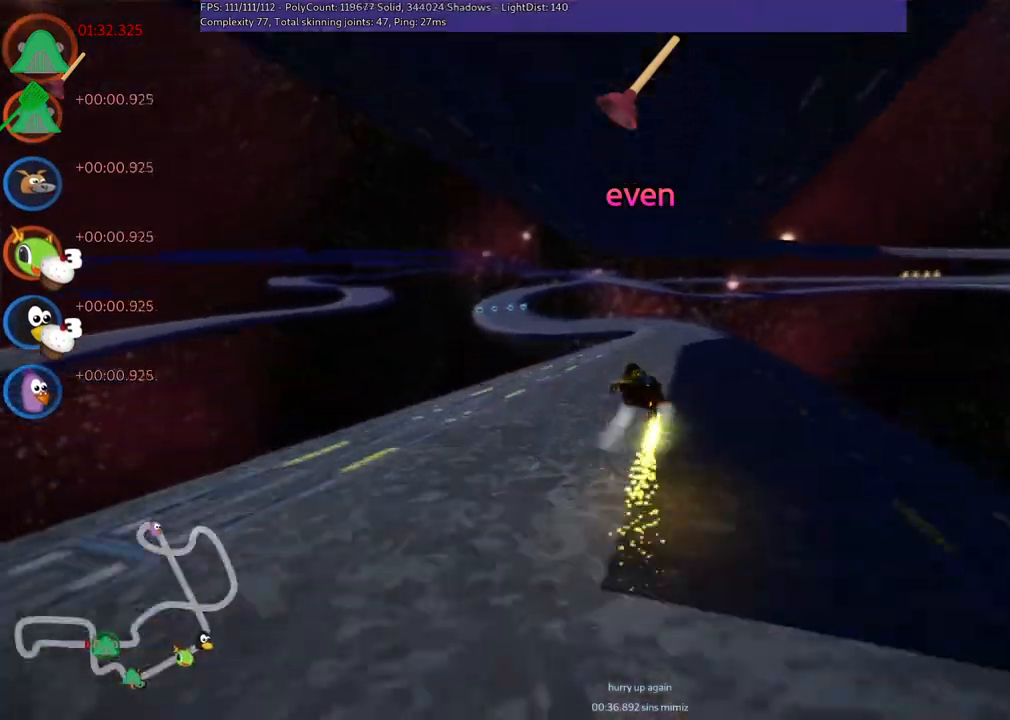
{"keys": ["left", "m", "right", "up"], "events": [[117, "left", "up"], [450, "left", "down"]]}
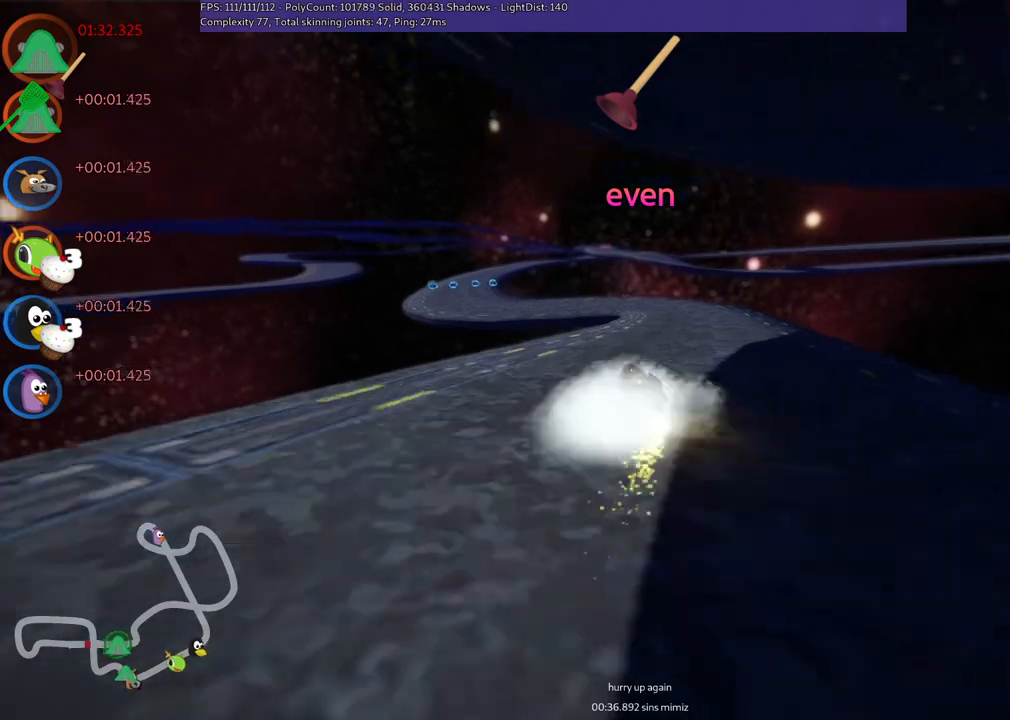
{"keys": ["left", "m", "up"], "events": [[233, "right", "up"]]}
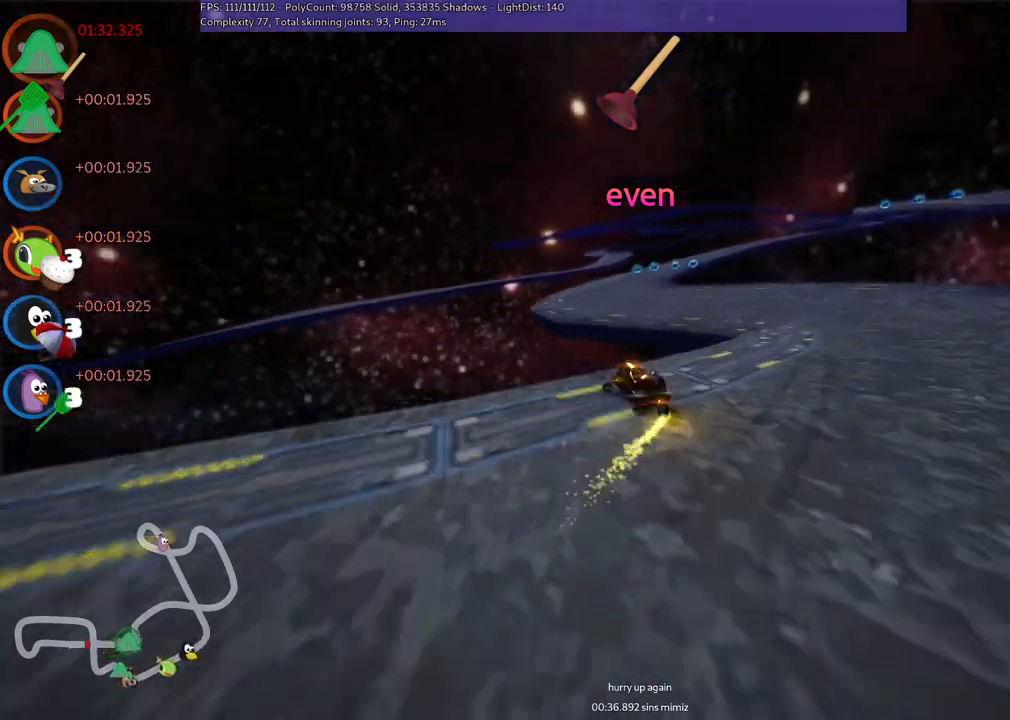
{"keys": ["m", "right", "up"], "events": [[17, "m", "up"], [67, "left", "up"], [250, "right", "down"], [483, "m", "down"]]}
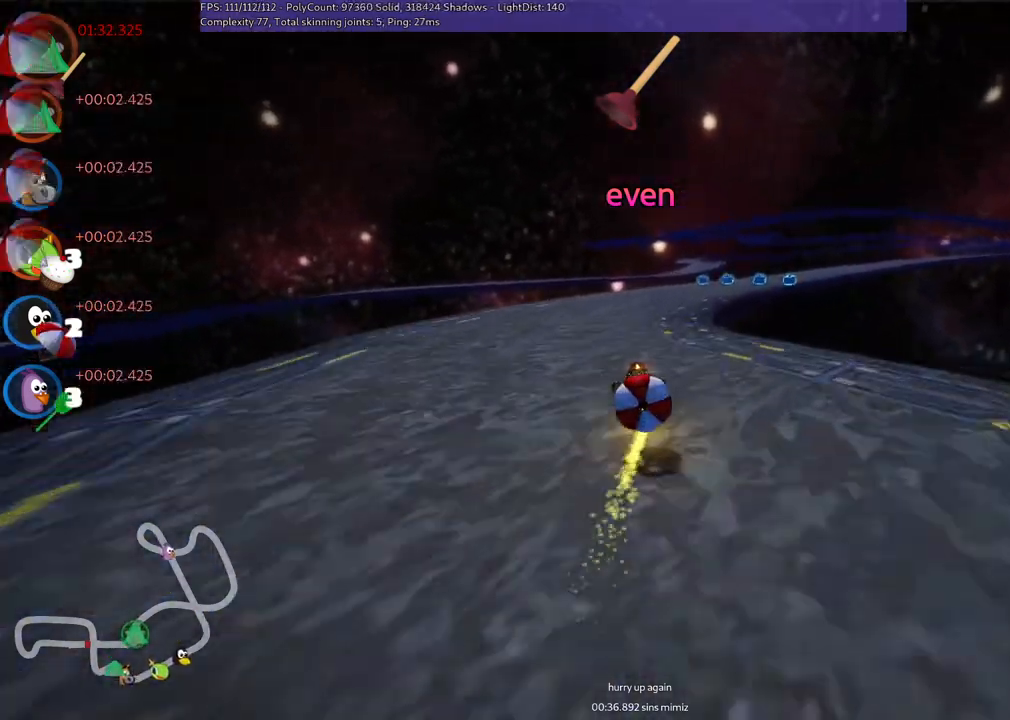
{"keys": ["left", "m", "up"], "events": [[33, "right", "up"], [133, "right", "down"], [267, "left", "down"], [267, "right", "up"]]}
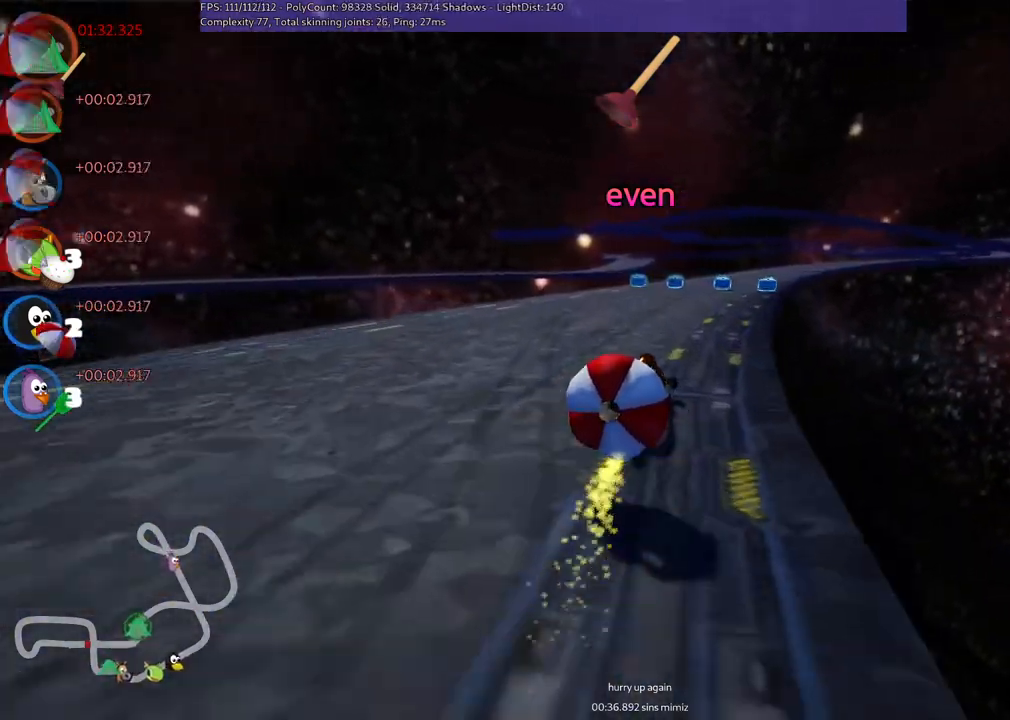
{"keys": ["left", "m", "up"], "events": [[17, "right", "down"], [283, "right", "up"]]}
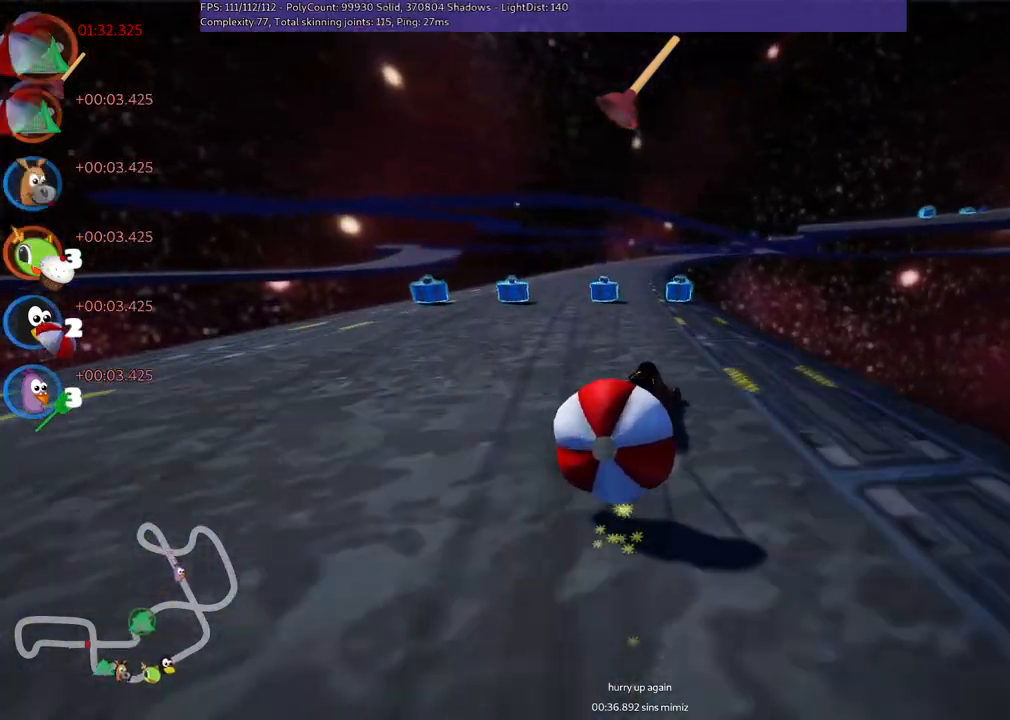
{"keys": ["left", "m", "up"], "events": []}
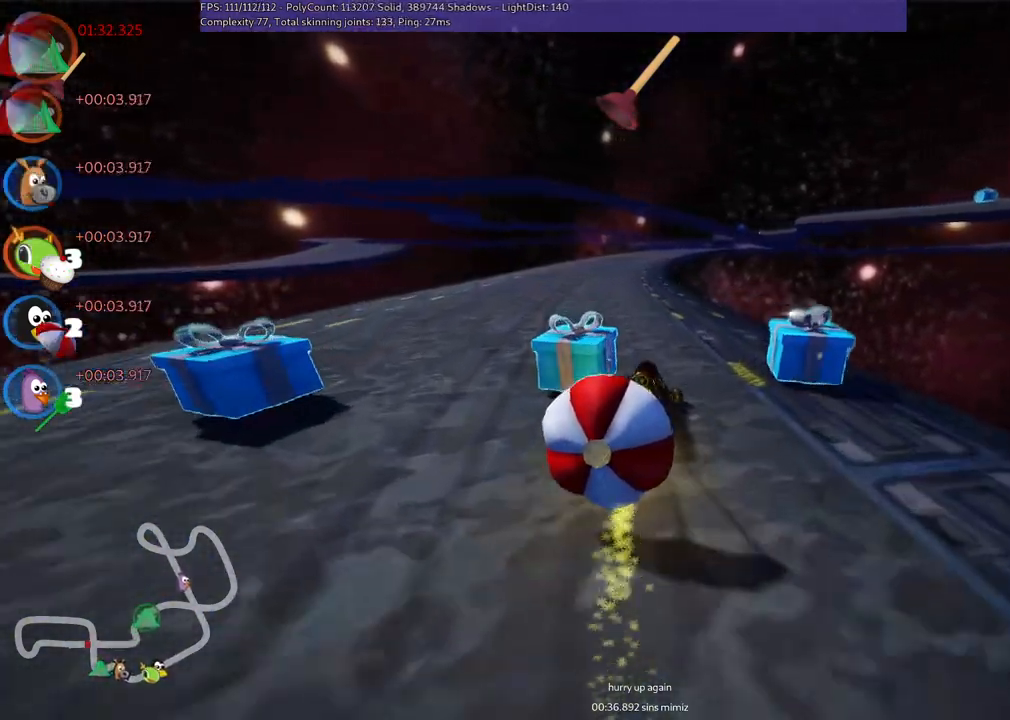
{"keys": ["up"], "events": [[433, "left", "up"], [433, "m", "up"]]}
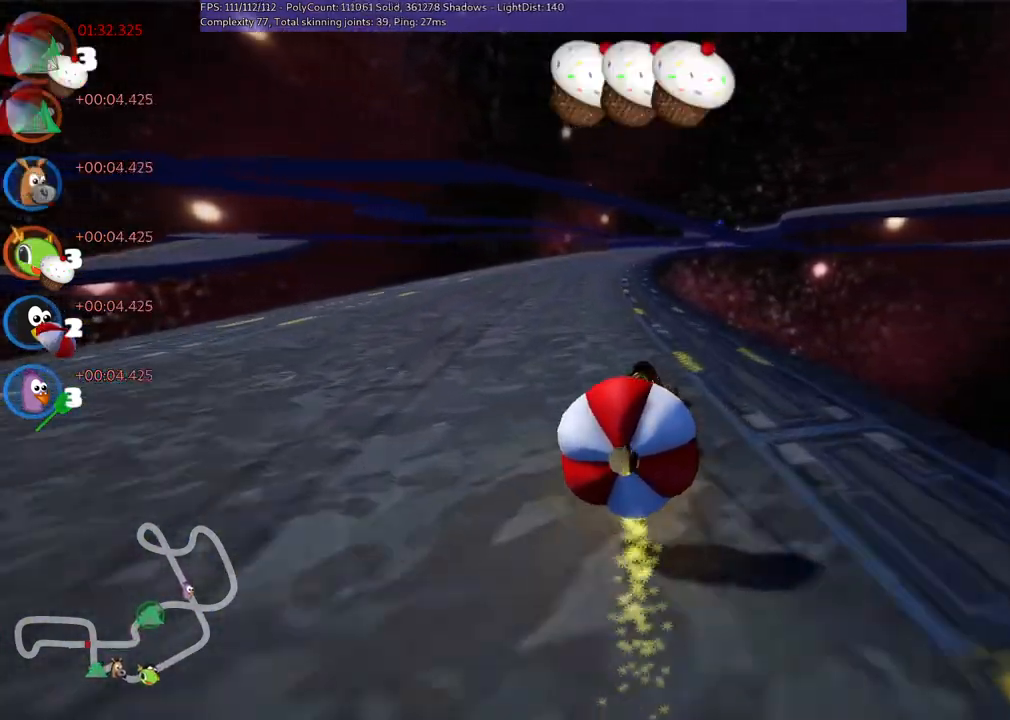
{"keys": ["m", "right", "up"], "events": [[217, "left", "down"], [400, "left", "up"], [450, "m", "down"], [450, "right", "down"]]}
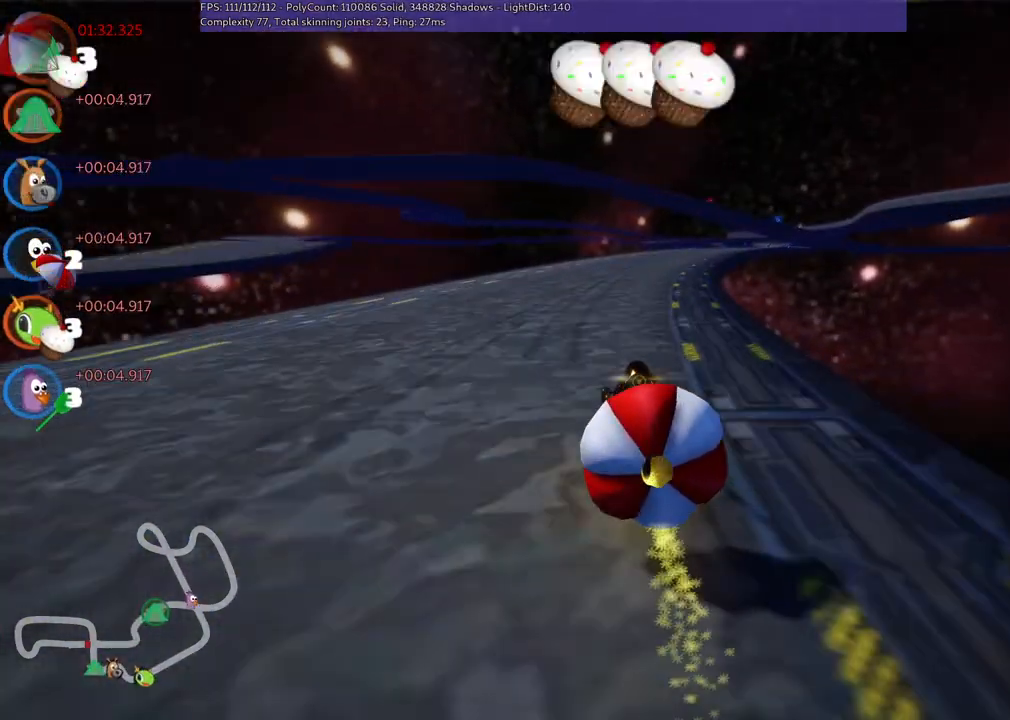
{"keys": ["left", "m", "up"], "events": [[33, "left", "down"], [133, "right", "up"]]}
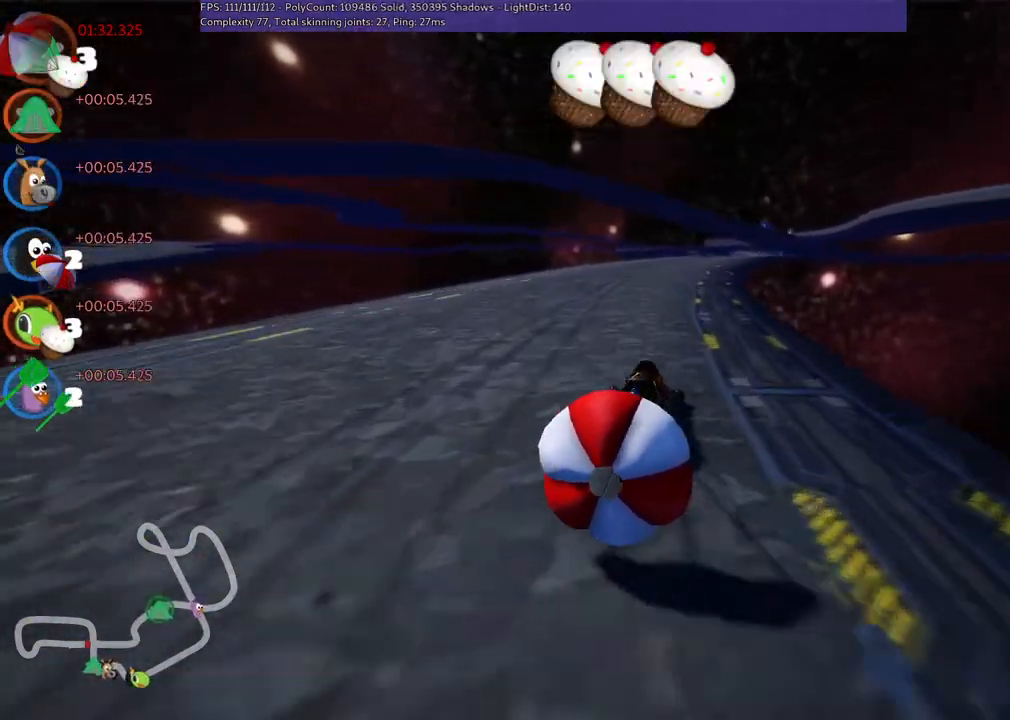
{"keys": ["left", "m", "up"], "events": []}
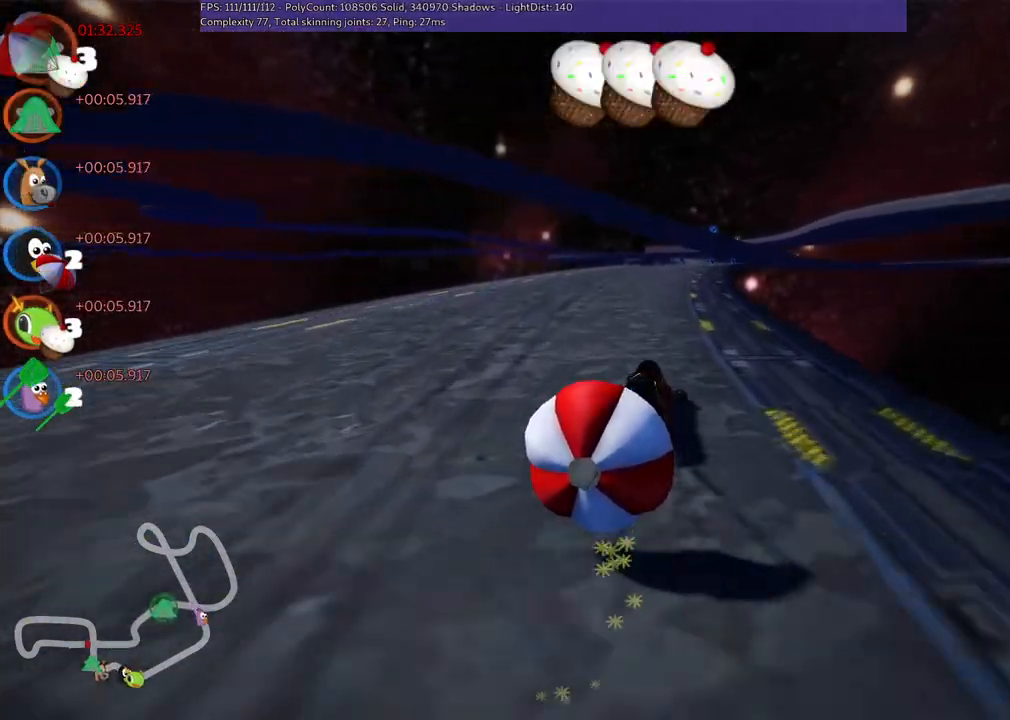
{"keys": ["left", "m", "up"], "events": []}
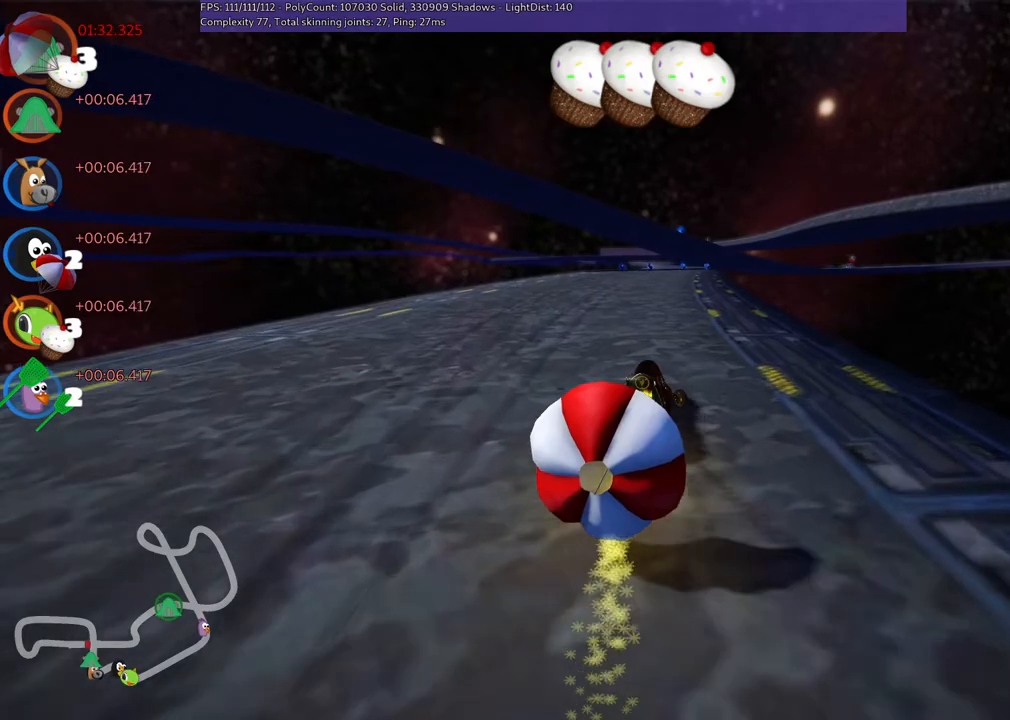
{"keys": ["left", "m", "up"], "events": []}
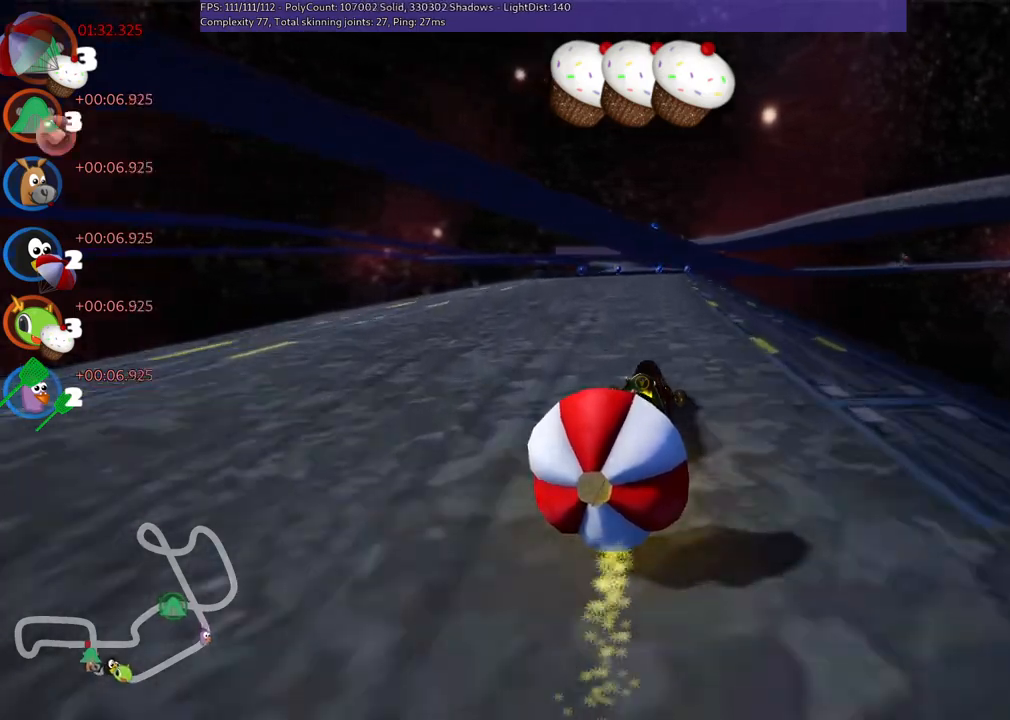
{"keys": ["left", "m", "up"], "events": []}
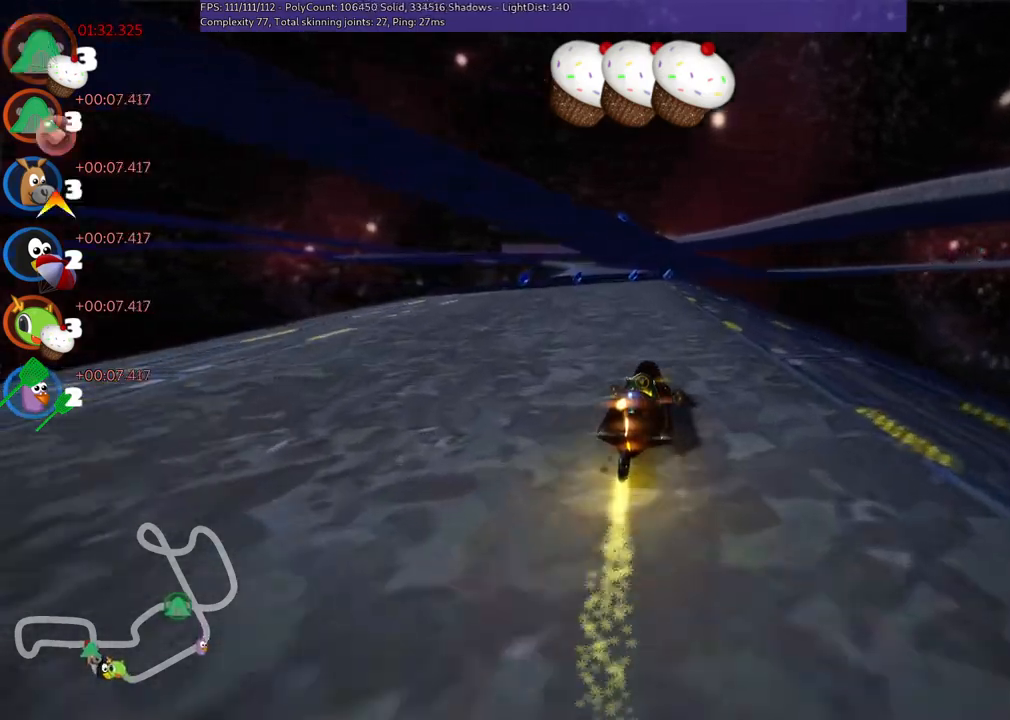
{"keys": ["left", "m", "up"], "events": []}
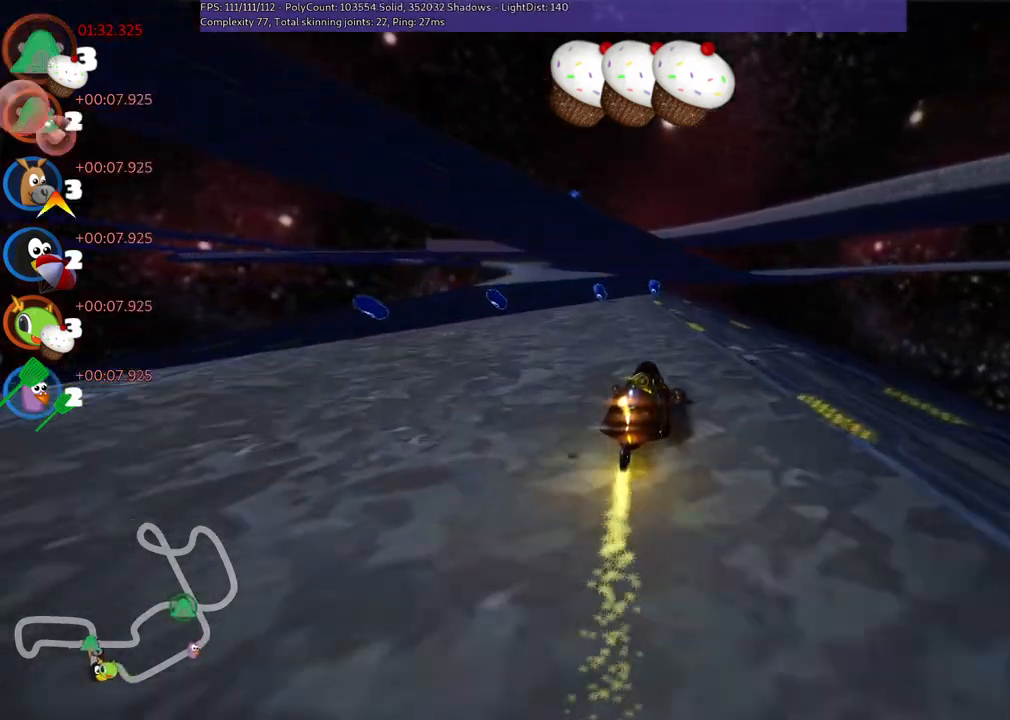
{"keys": ["left", "up"], "events": [[200, "m", "up"]]}
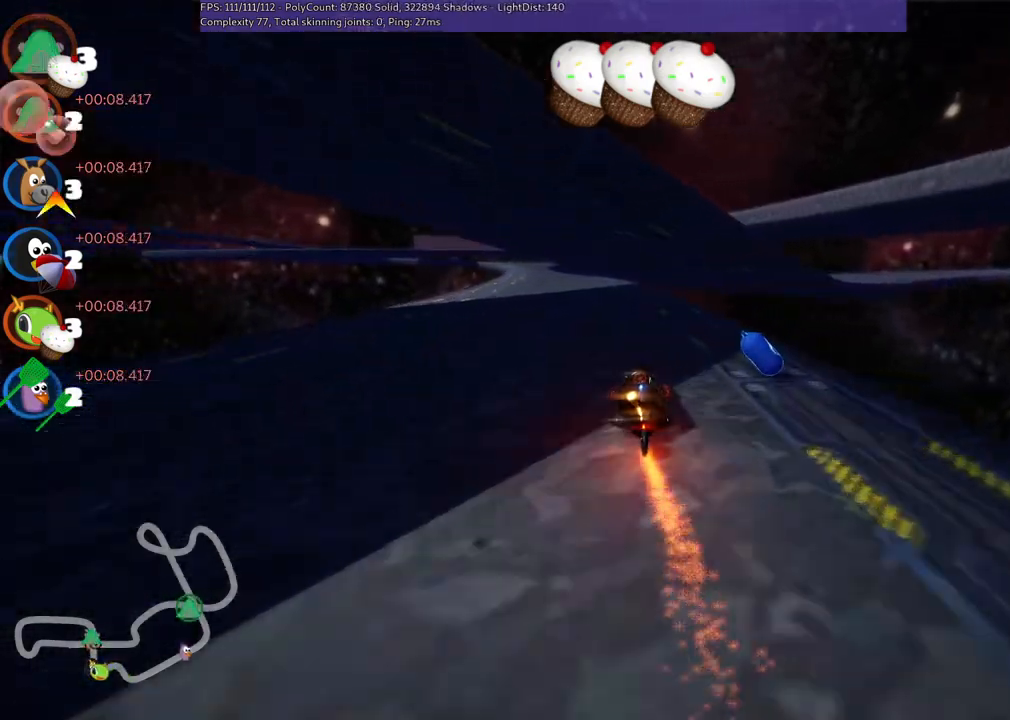
{"keys": ["up"], "events": [[83, "n", "down"], [133, "left", "up"], [317, "left", "down"], [317, "n", "up"], [467, "left", "up"]]}
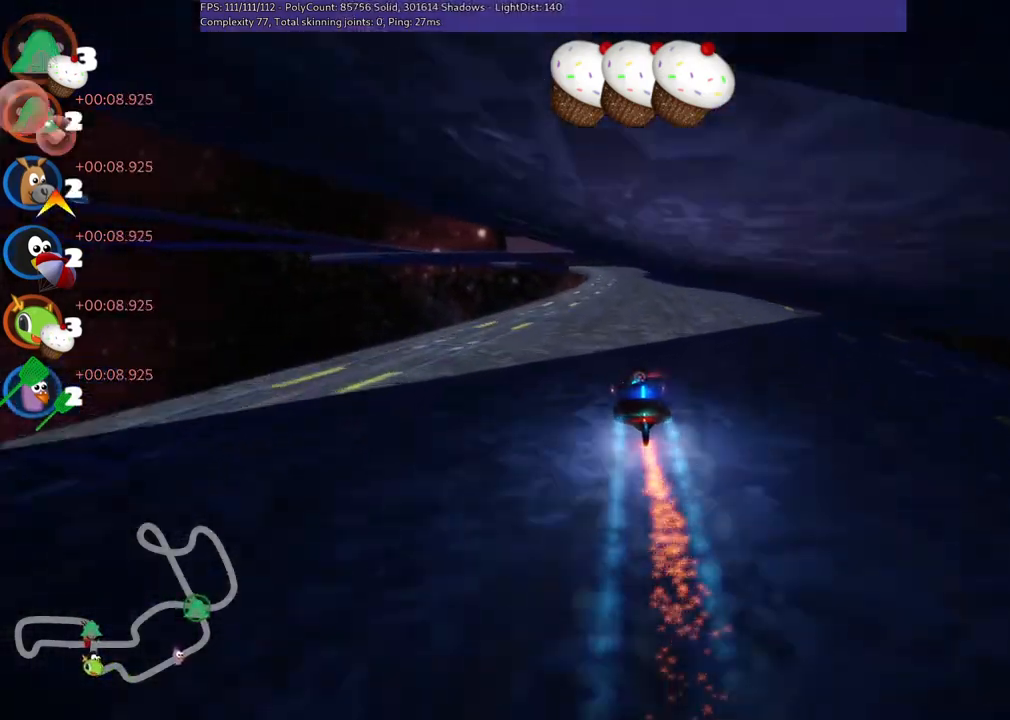
{"keys": ["left", "m", "right", "up"], "events": [[150, "right", "down"], [333, "right", "up"], [383, "left", "down"], [433, "m", "down"], [467, "right", "down"]]}
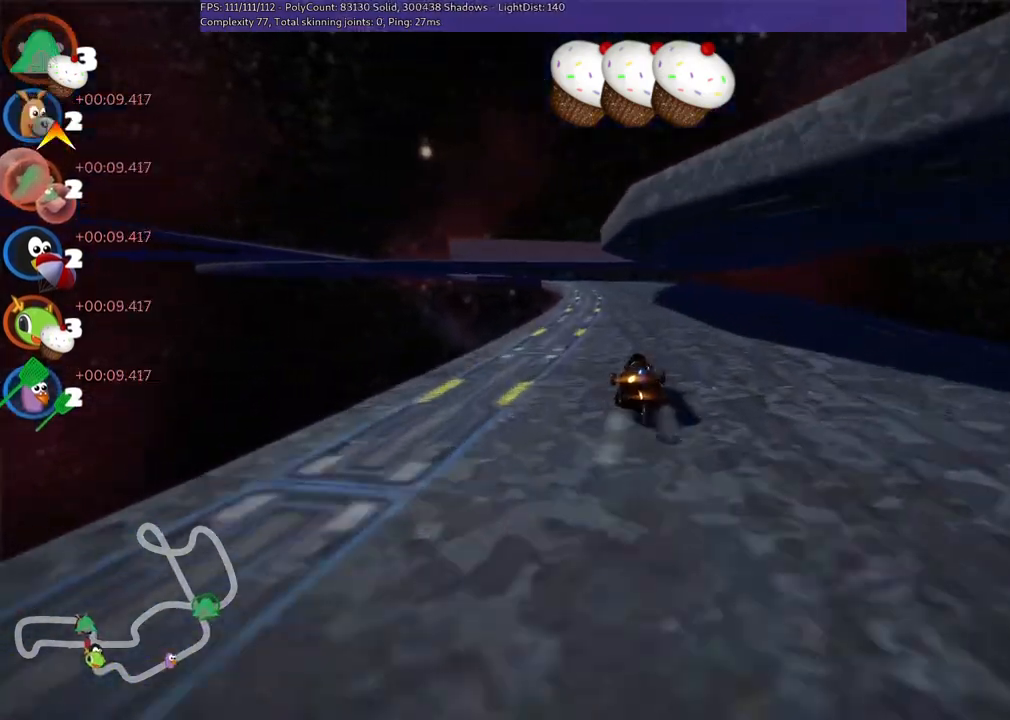
{"keys": ["m", "right", "up"], "events": [[33, "left", "up"], [267, "left", "down"], [400, "left", "up"]]}
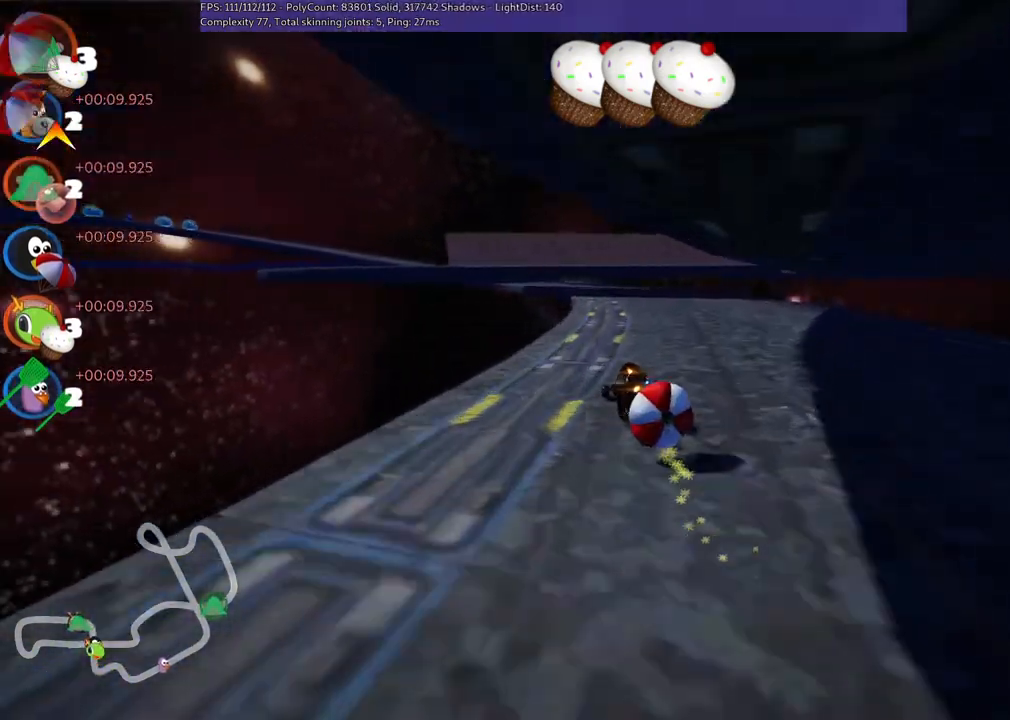
{"keys": ["left", "m", "right", "up"], "events": [[433, "left", "down"]]}
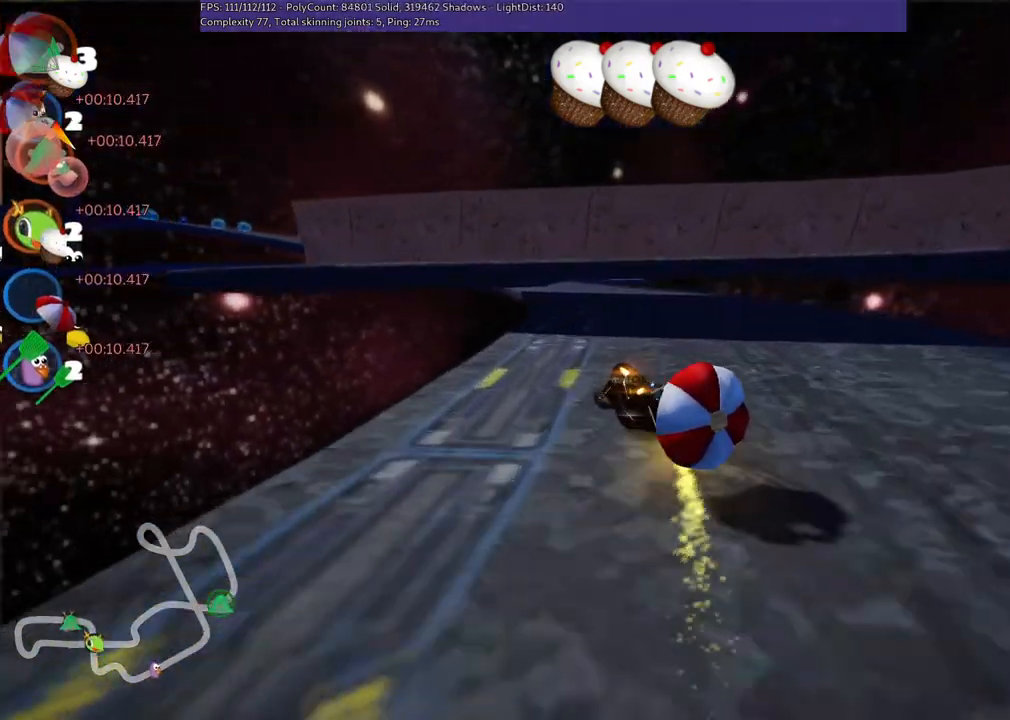
{"keys": ["m", "right", "up"], "events": [[67, "left", "up"], [350, "left", "down"], [500, "left", "up"]]}
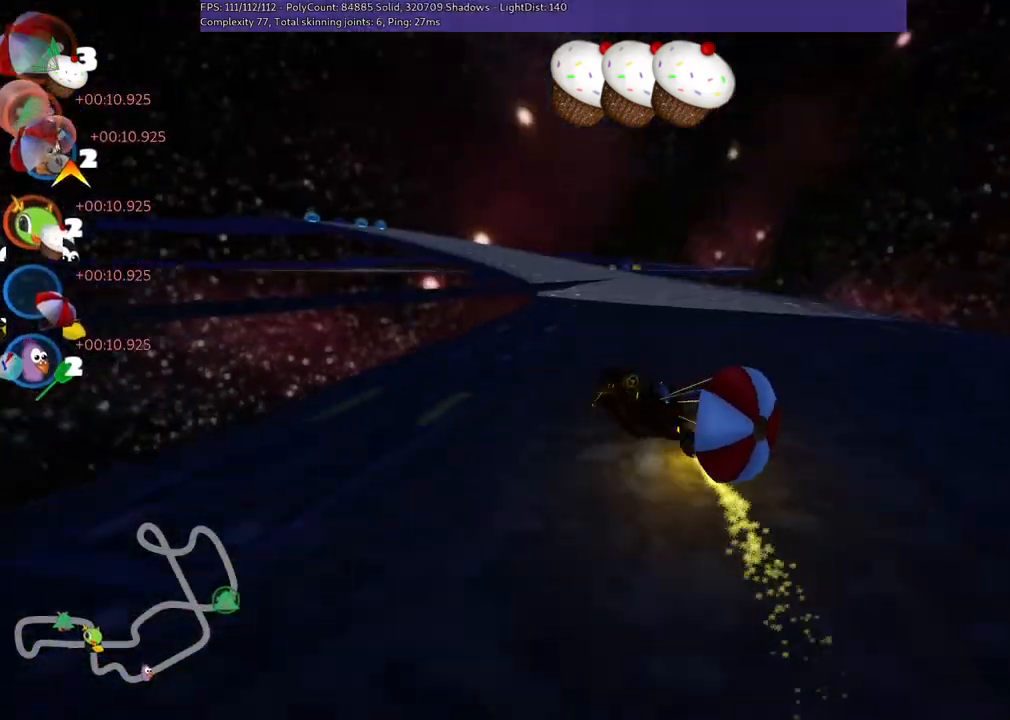
{"keys": ["left", "m", "right", "up"], "events": [[467, "left", "down"]]}
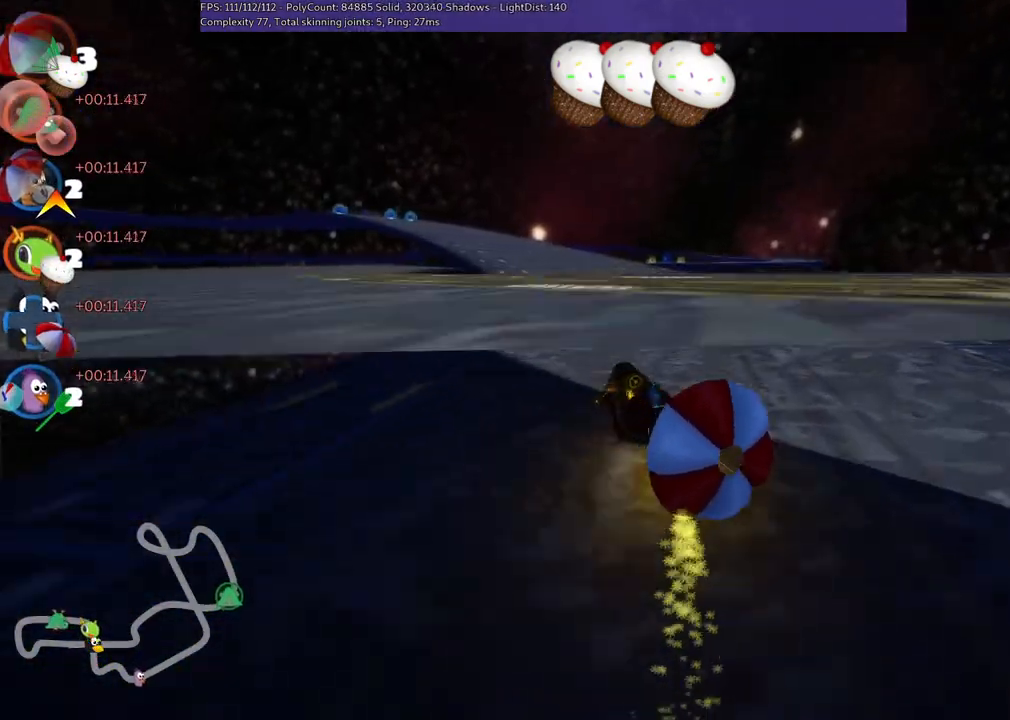
{"keys": ["left", "m", "right", "up"], "events": [[117, "left", "up"], [350, "left", "down"]]}
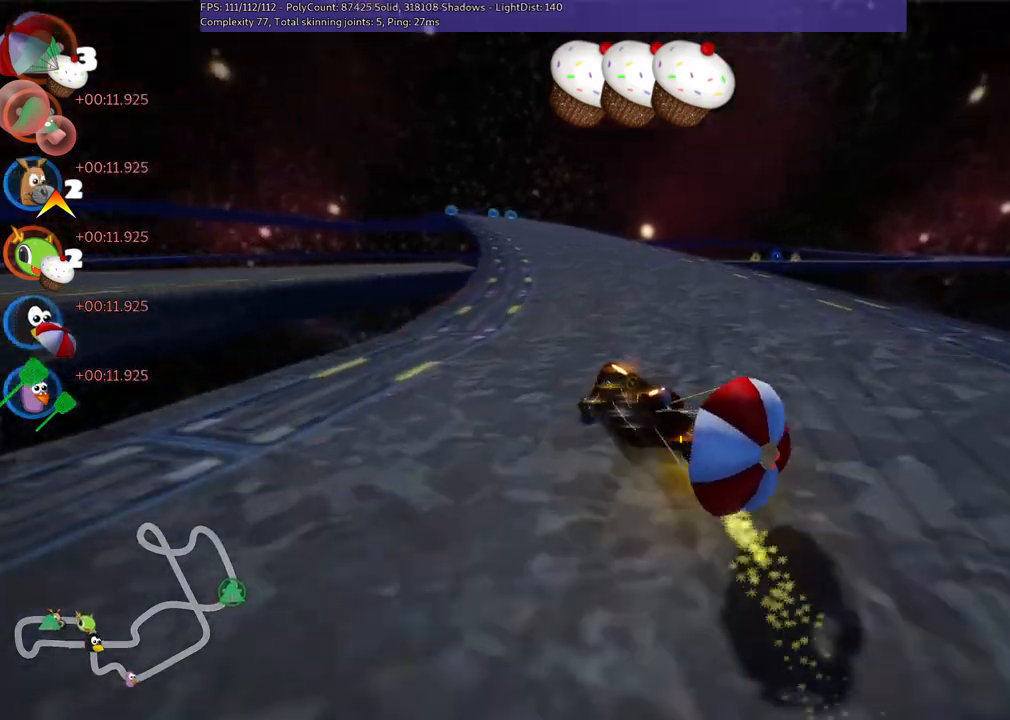
{"keys": ["m", "right", "up"], "events": [[367, "left", "up"]]}
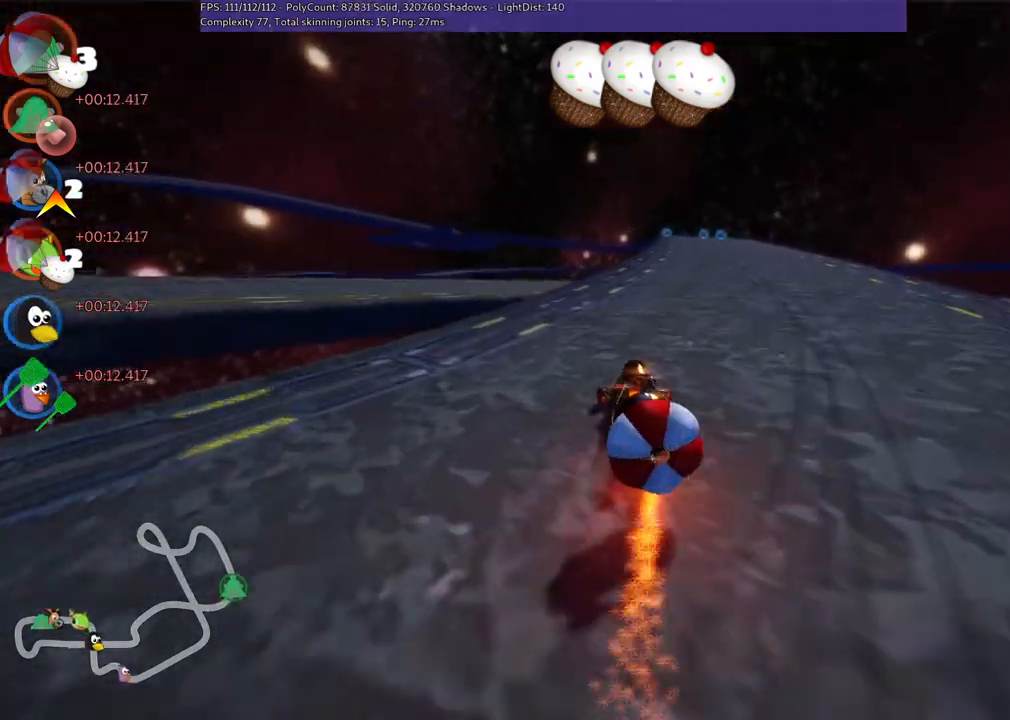
{"keys": ["n", "up"], "events": [[433, "m", "up"], [433, "n", "down"], [433, "right", "up"]]}
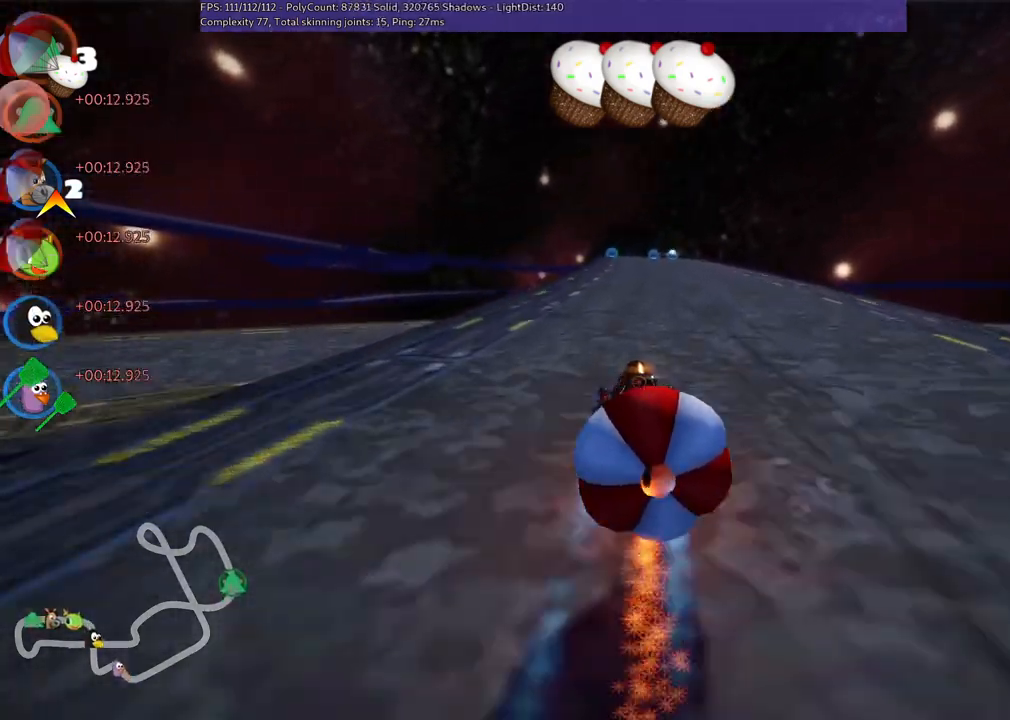
{"keys": ["right", "up"], "events": [[183, "n", "up"], [317, "right", "down"]]}